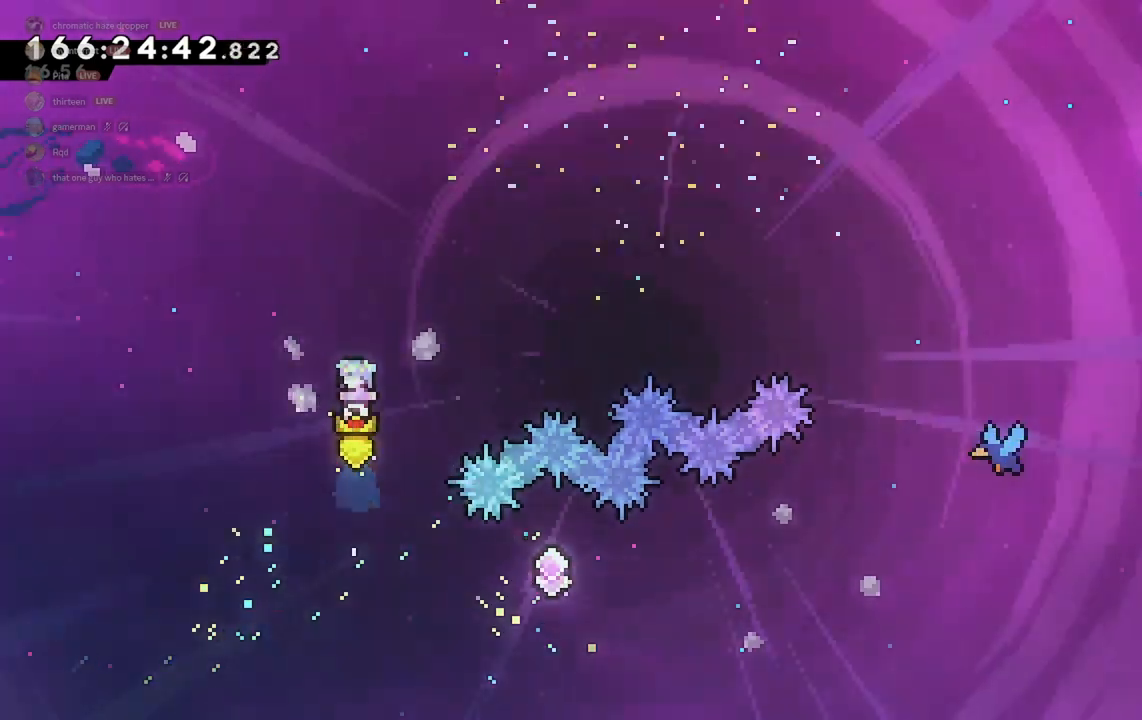
Gameplay with keyboard; each line is a JSON object with the keys held at the frame after it. "events" lists presses ("down") and releases ("up") of "a", "d", "dash", "demo", "grab", "jump", "jump2", "s" and "w" between this image and that frame as [ms after this image, input, new state], when the widget could be followed in between. No other keys are recorded. Mouse input is not recorded. Key names are as the overlay labels them; some are game actions (e.g. jump) rather than physical keys.
{"keys": ["d"], "events": [[100, "d", "down"], [333, "dash", "down"], [500, "dash", "up"]]}
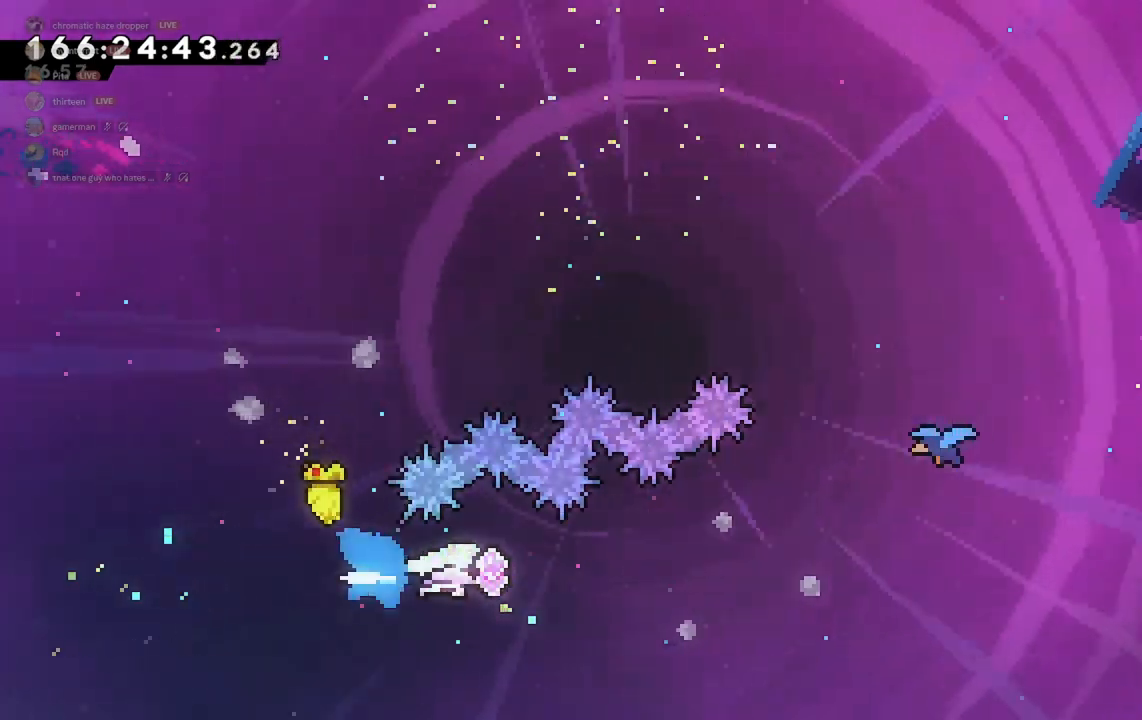
{"keys": ["d", "dash", "w"], "events": [[167, "dash", "down"], [300, "w", "down"], [333, "dash", "up"], [500, "dash", "down"]]}
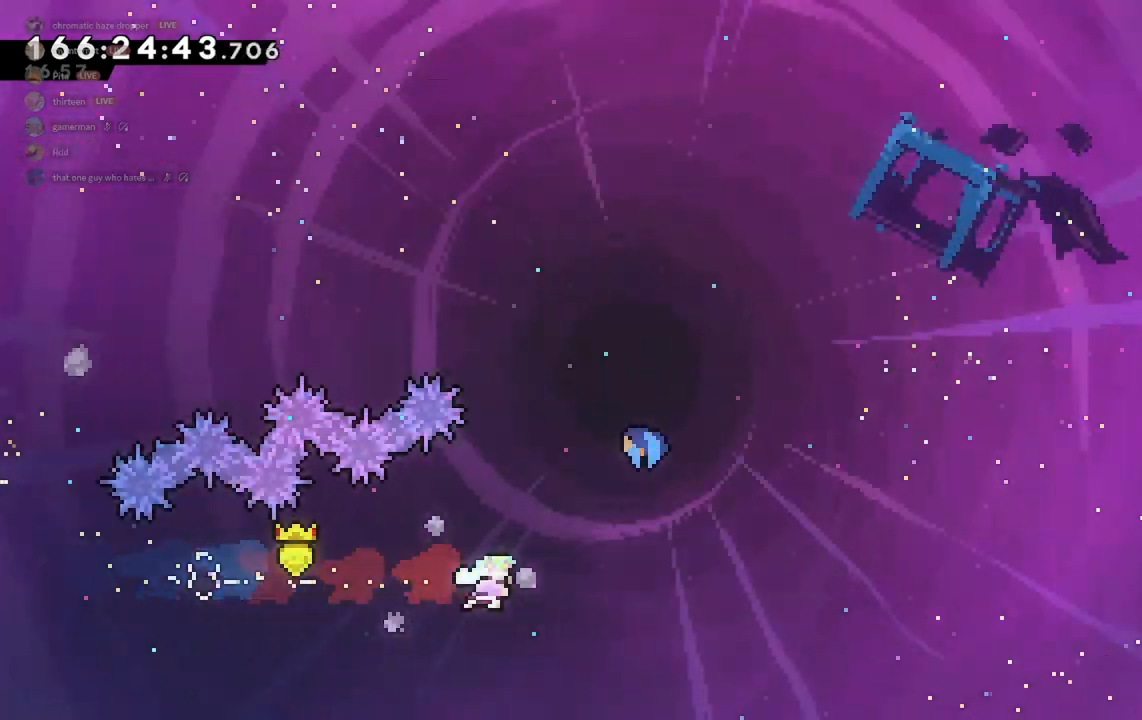
{"keys": ["d"], "events": [[167, "dash", "up"], [267, "w", "up"]]}
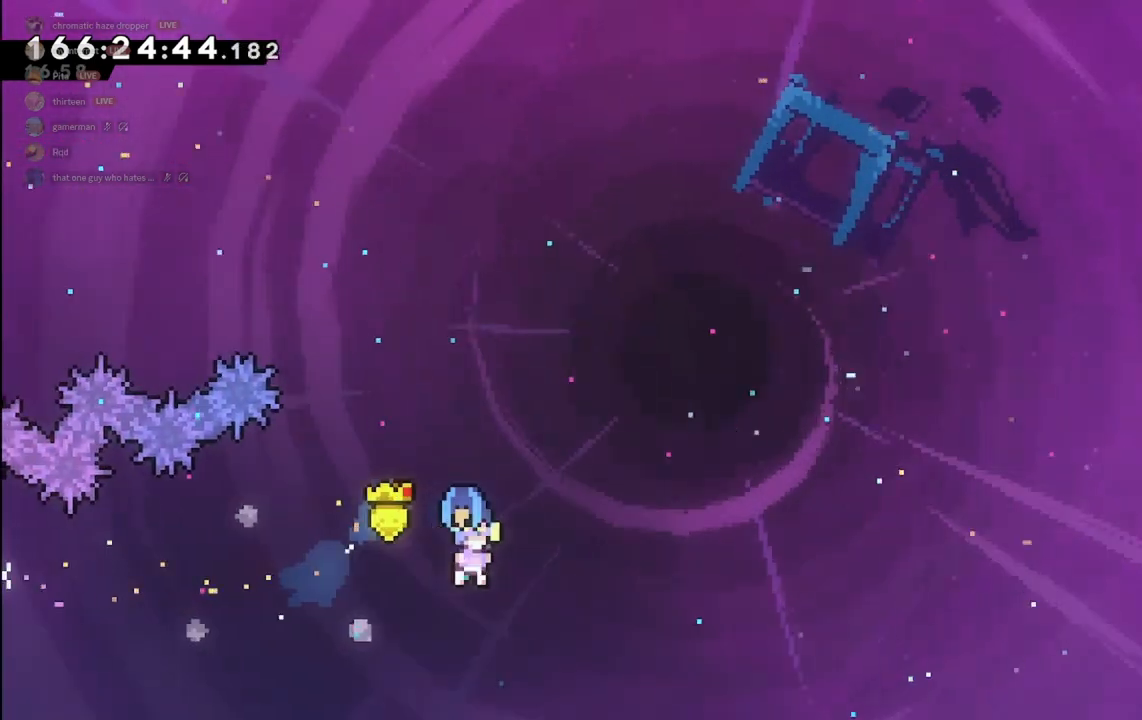
{"keys": ["d", "w"], "events": [[333, "w", "down"]]}
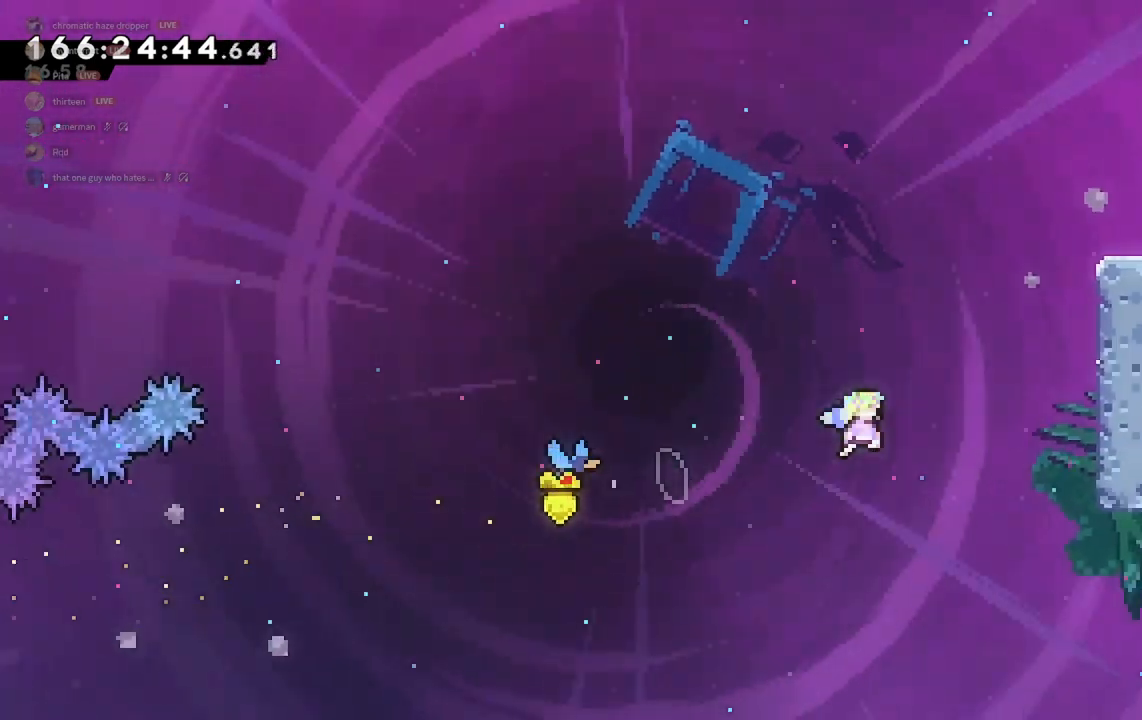
{"keys": ["d"], "events": [[33, "dash", "down"], [133, "grab", "down"], [233, "dash", "up"], [400, "grab", "up"], [400, "w", "up"]]}
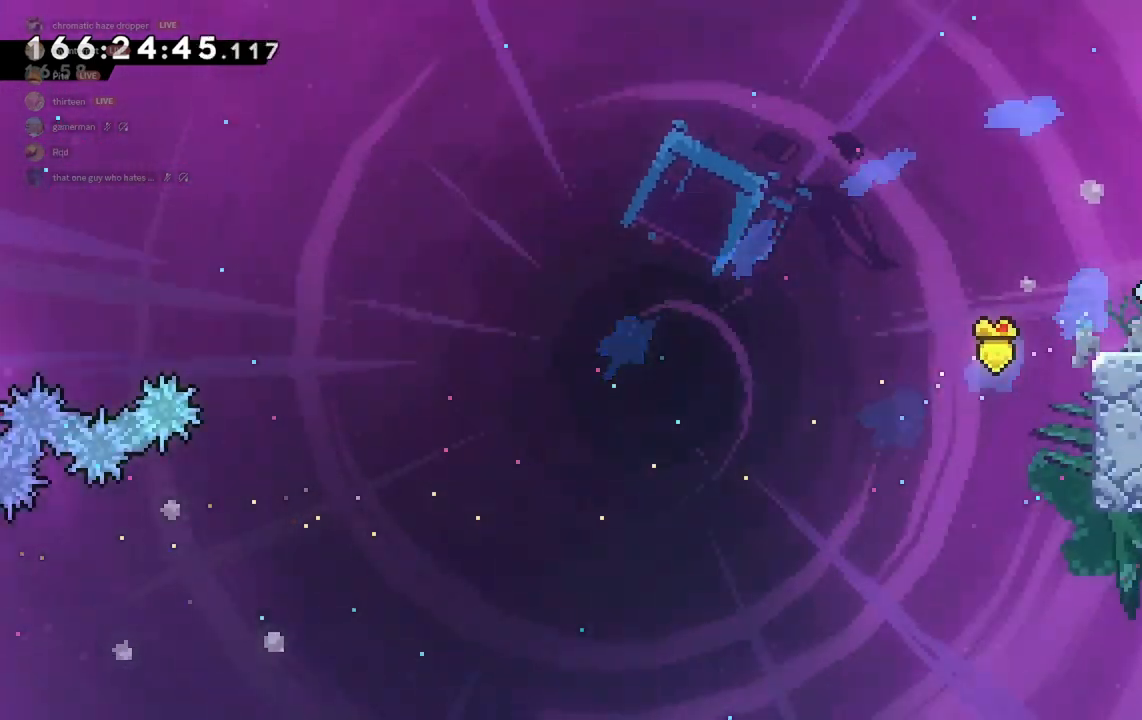
{"keys": ["d"], "events": []}
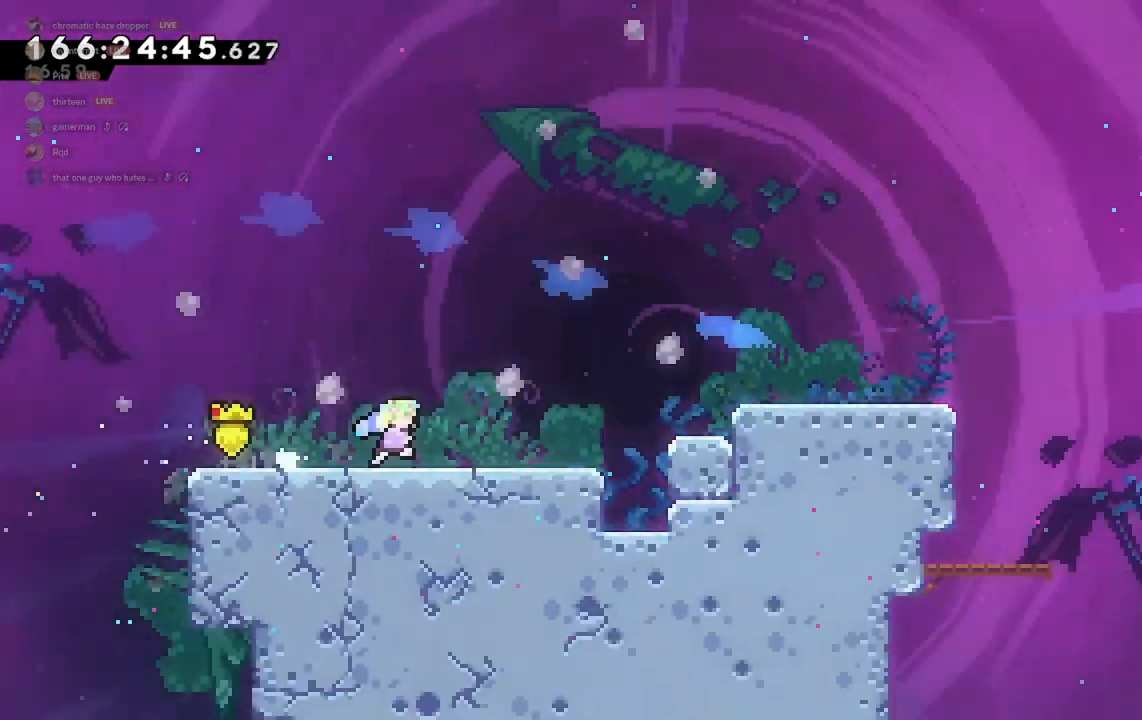
{"keys": ["d"], "events": []}
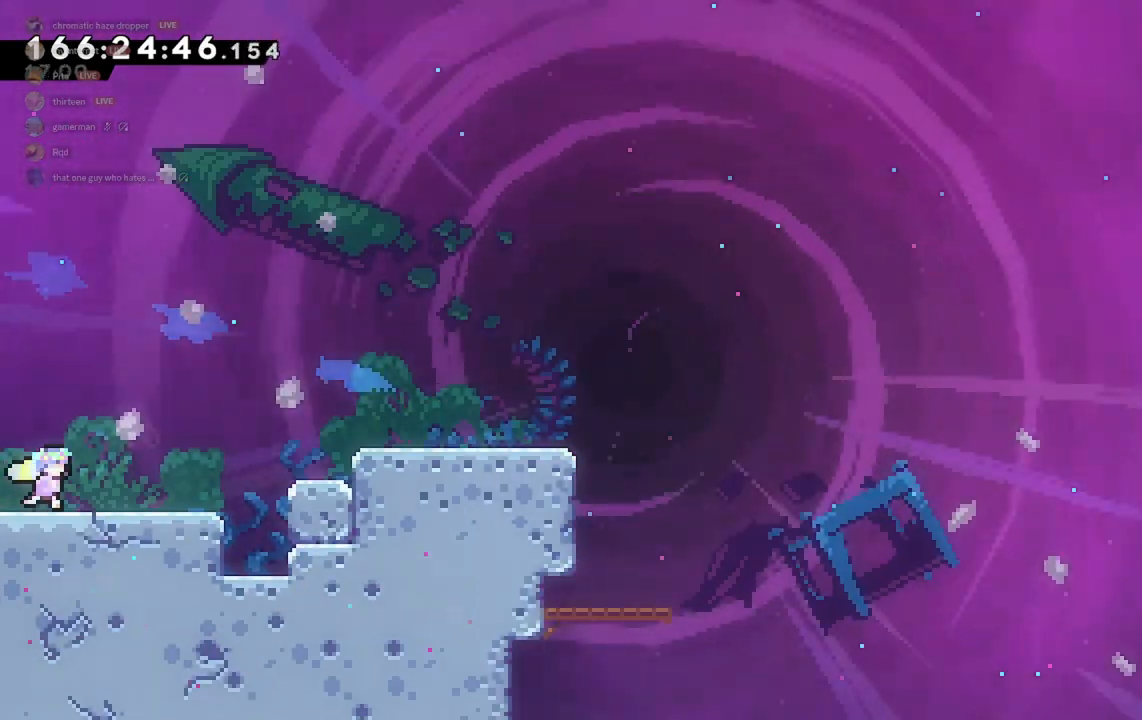
{"keys": ["d", "jump2"], "events": [[333, "jump2", "down"]]}
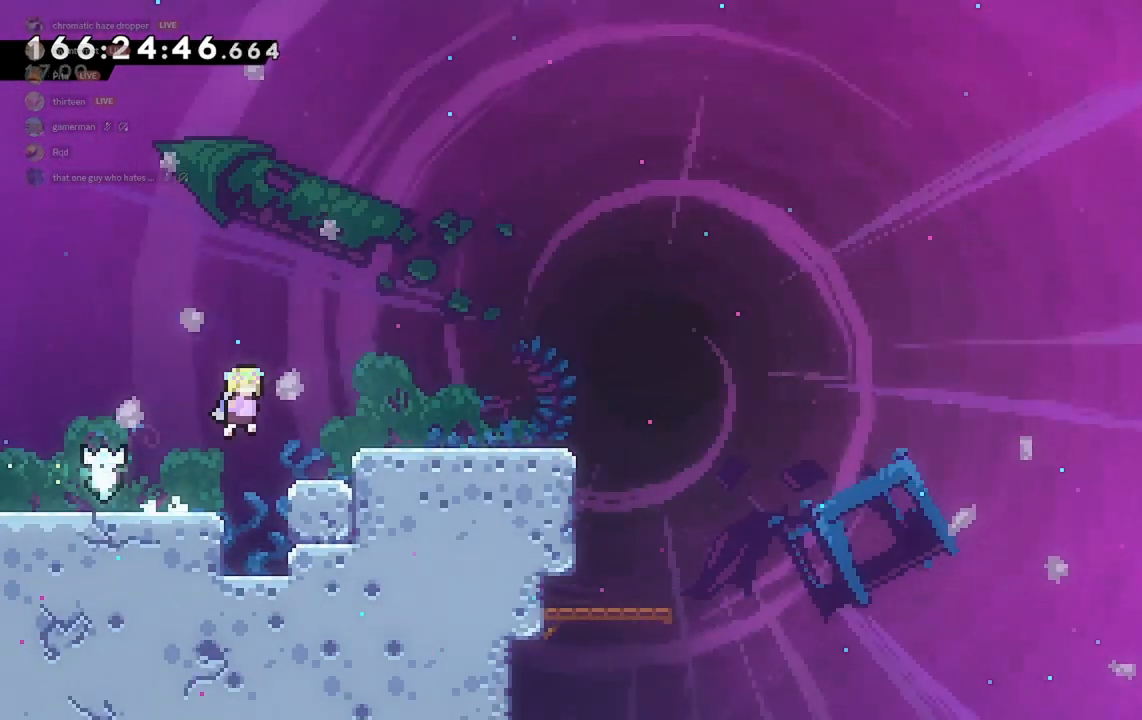
{"keys": ["d", "s"], "events": [[233, "jump2", "up"], [333, "d", "up"], [433, "jump2", "down"], [500, "d", "down"], [500, "jump2", "up"], [500, "s", "down"]]}
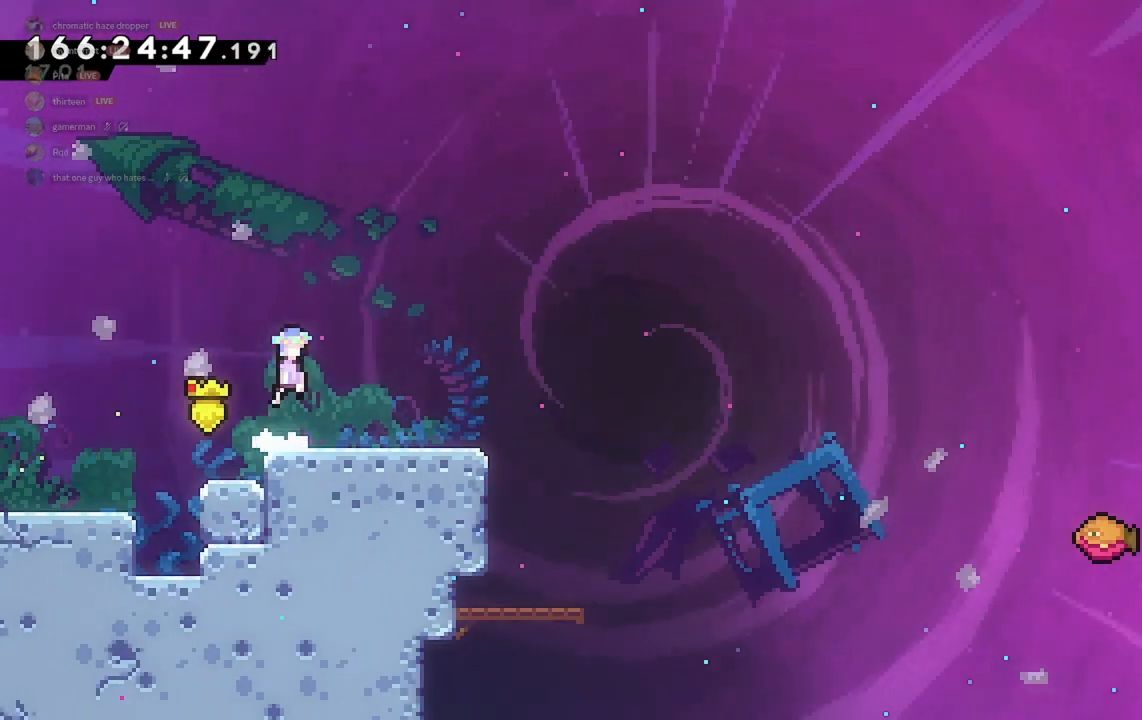
{"keys": ["d", "jump2"], "events": [[100, "dash", "down"], [200, "dash", "up"], [267, "jump2", "down"], [300, "s", "up"]]}
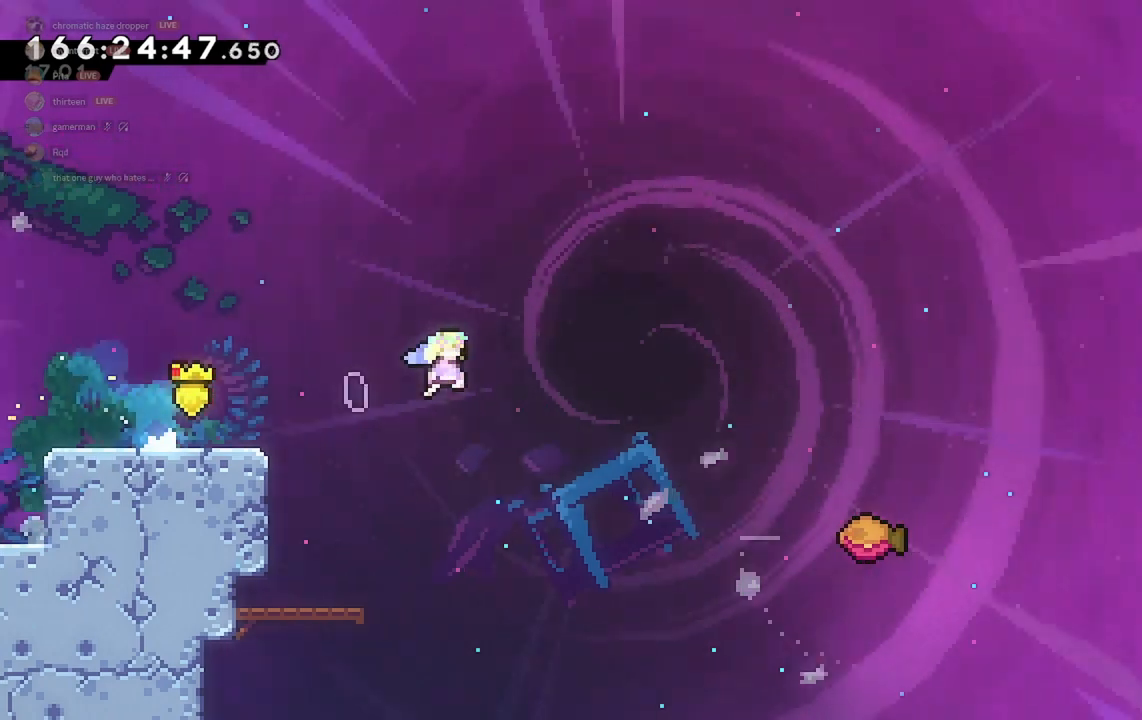
{"keys": ["d"], "events": [[100, "jump2", "up"], [167, "w", "down"], [267, "dash", "down"], [367, "dash", "up"], [433, "w", "up"]]}
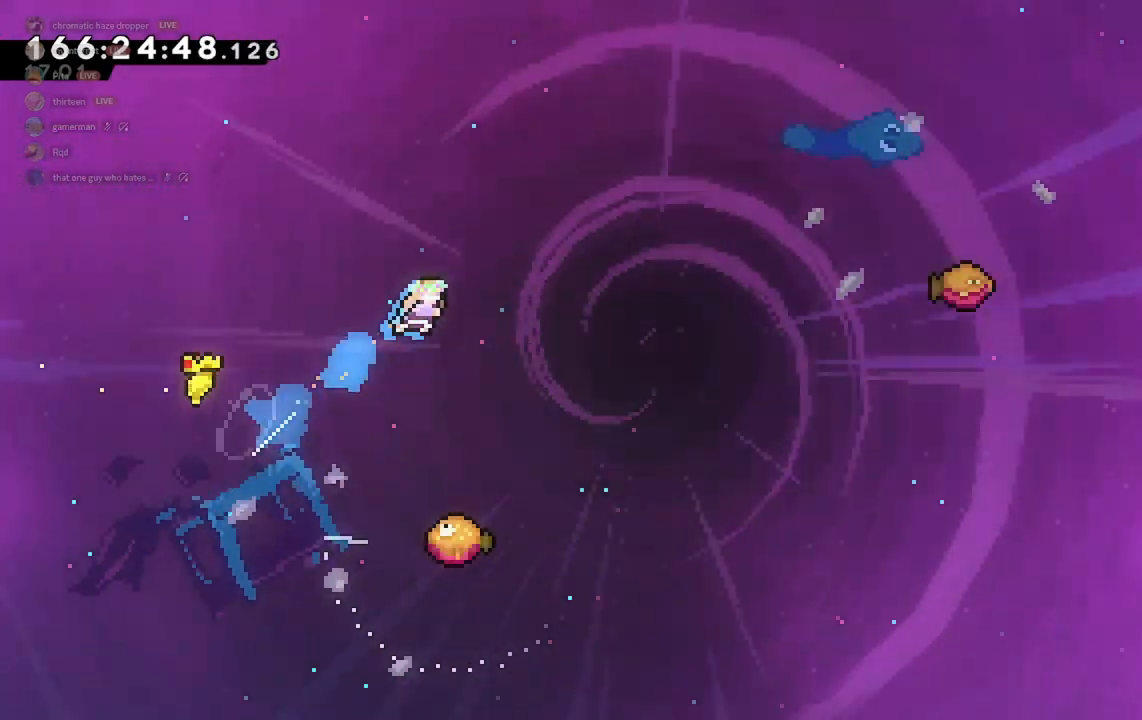
{"keys": [], "events": [[333, "d", "up"]]}
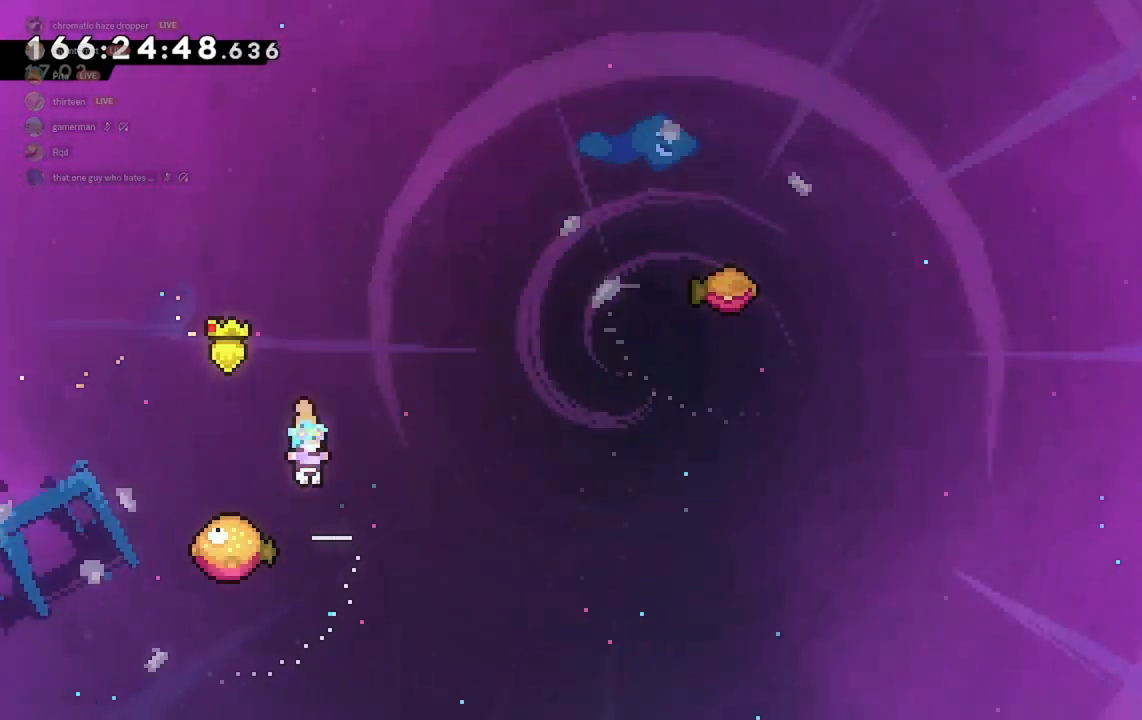
{"keys": ["d"], "events": [[400, "d", "down"]]}
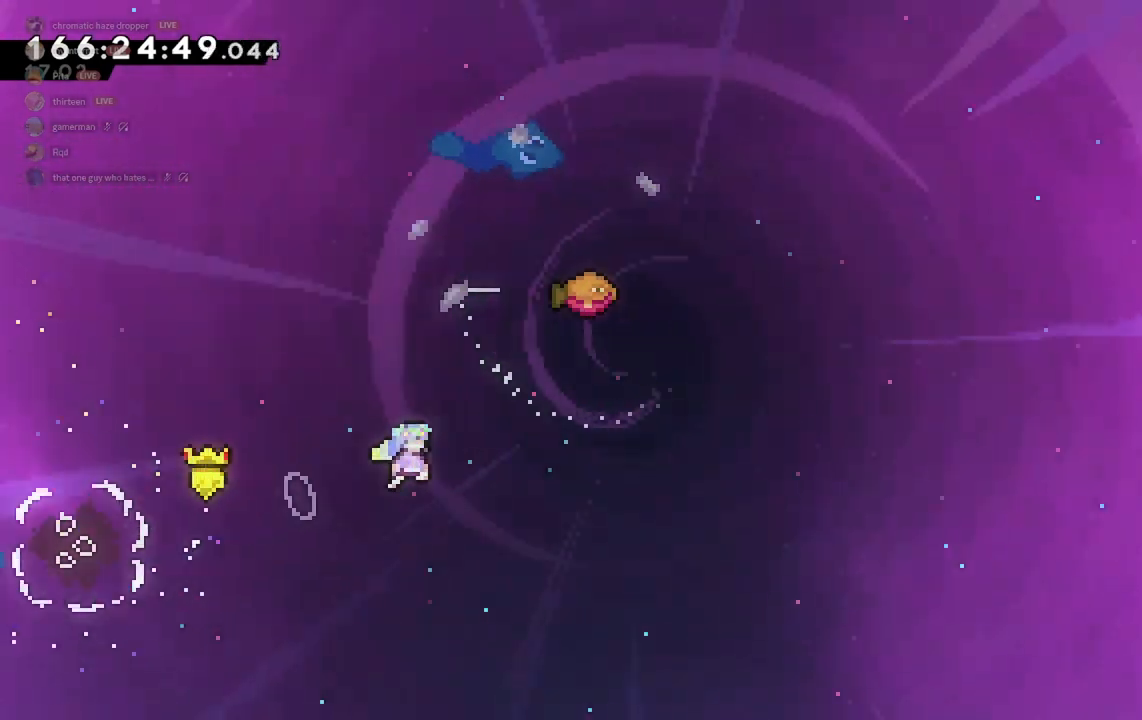
{"keys": ["dash", "w"], "events": [[200, "w", "down"], [300, "d", "up"], [300, "dash", "down"]]}
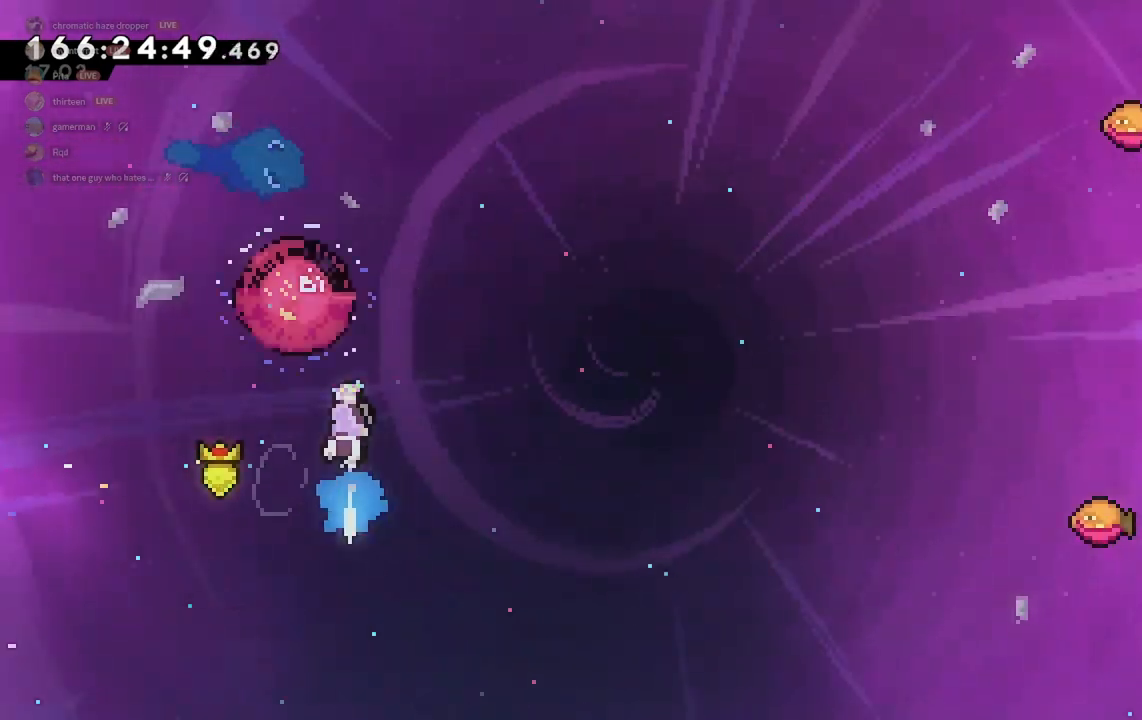
{"keys": [], "events": [[33, "dash", "up"], [67, "w", "up"]]}
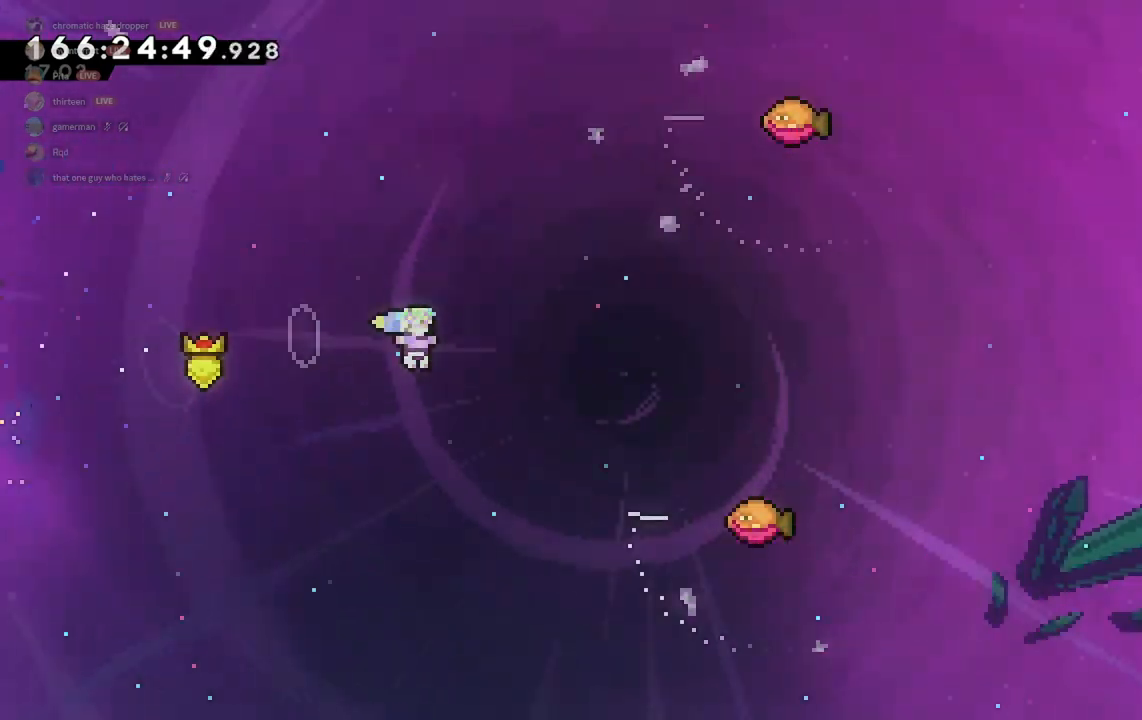
{"keys": ["d"], "events": [[133, "d", "down"], [133, "w", "down"], [233, "dash", "down"], [367, "dash", "up"], [433, "w", "up"]]}
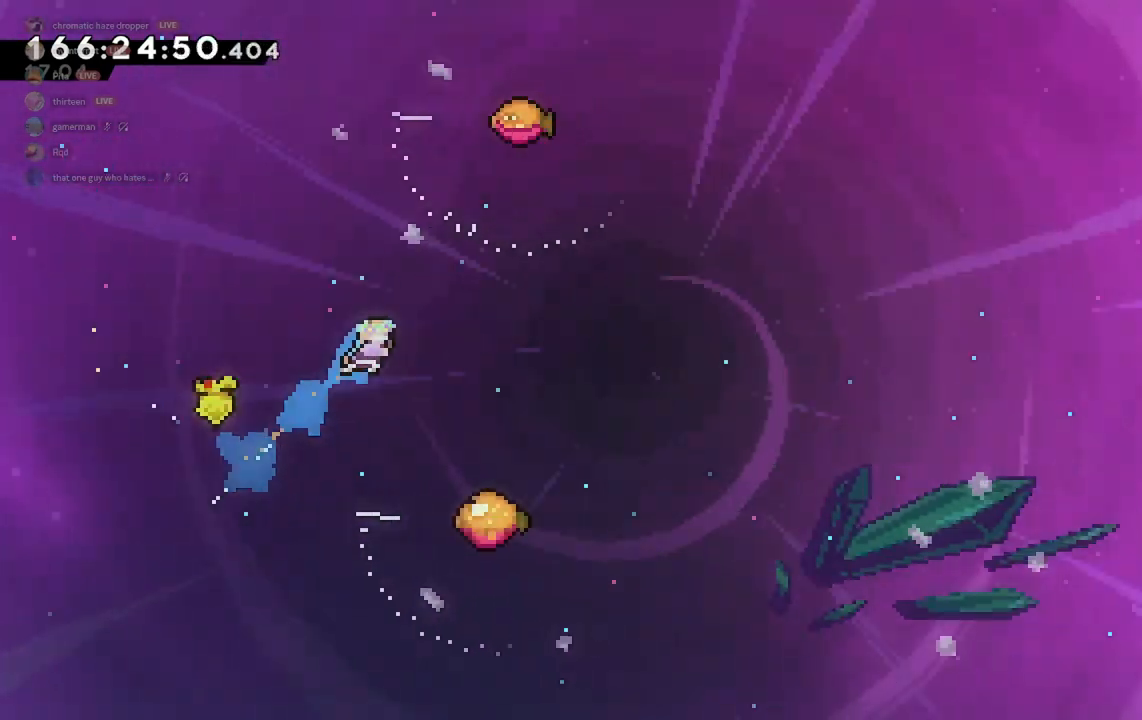
{"keys": ["d", "jump2"], "events": [[267, "d", "up"], [400, "d", "down"], [433, "jump2", "down"]]}
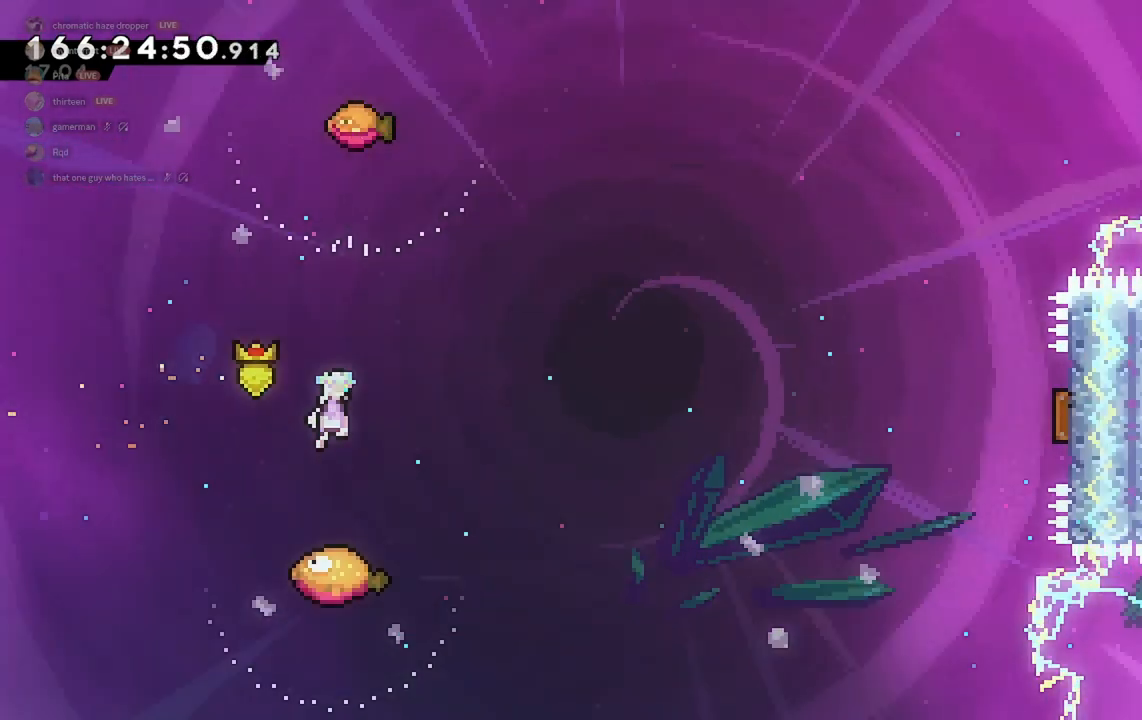
{"keys": ["d"], "events": [[167, "w", "down"], [200, "d", "up"], [233, "jump2", "up"], [267, "dash", "down"], [400, "d", "down"], [400, "w", "up"], [433, "dash", "up"]]}
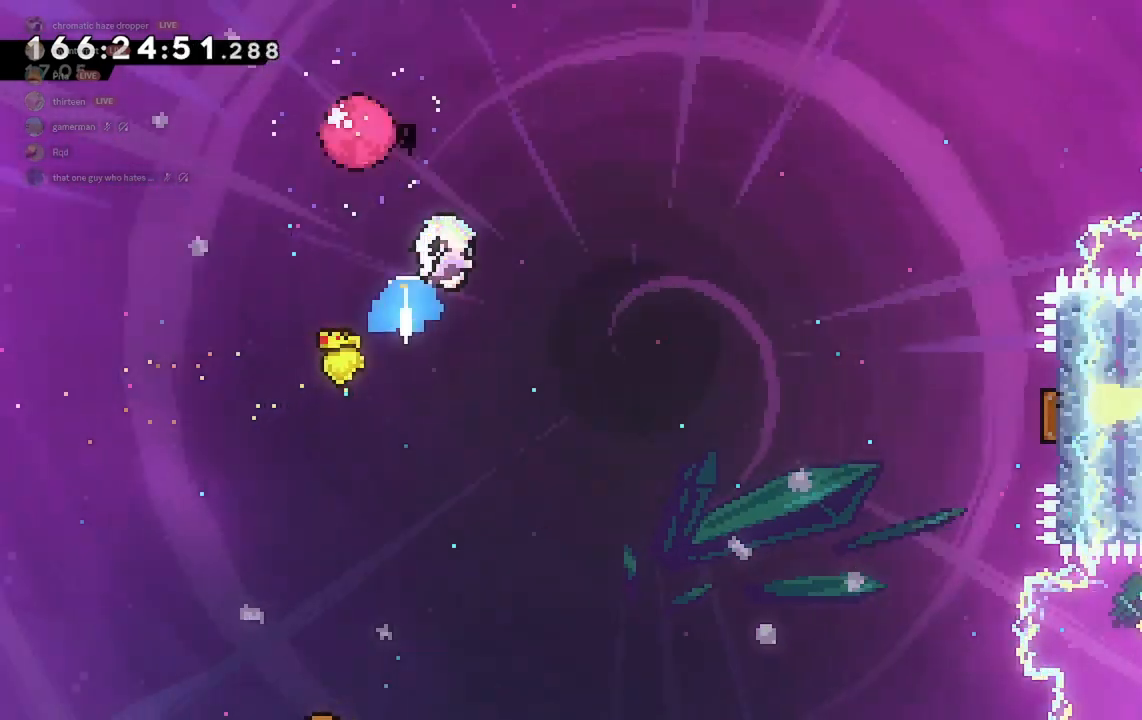
{"keys": ["d", "dash", "w"], "events": [[300, "w", "down"], [433, "dash", "down"]]}
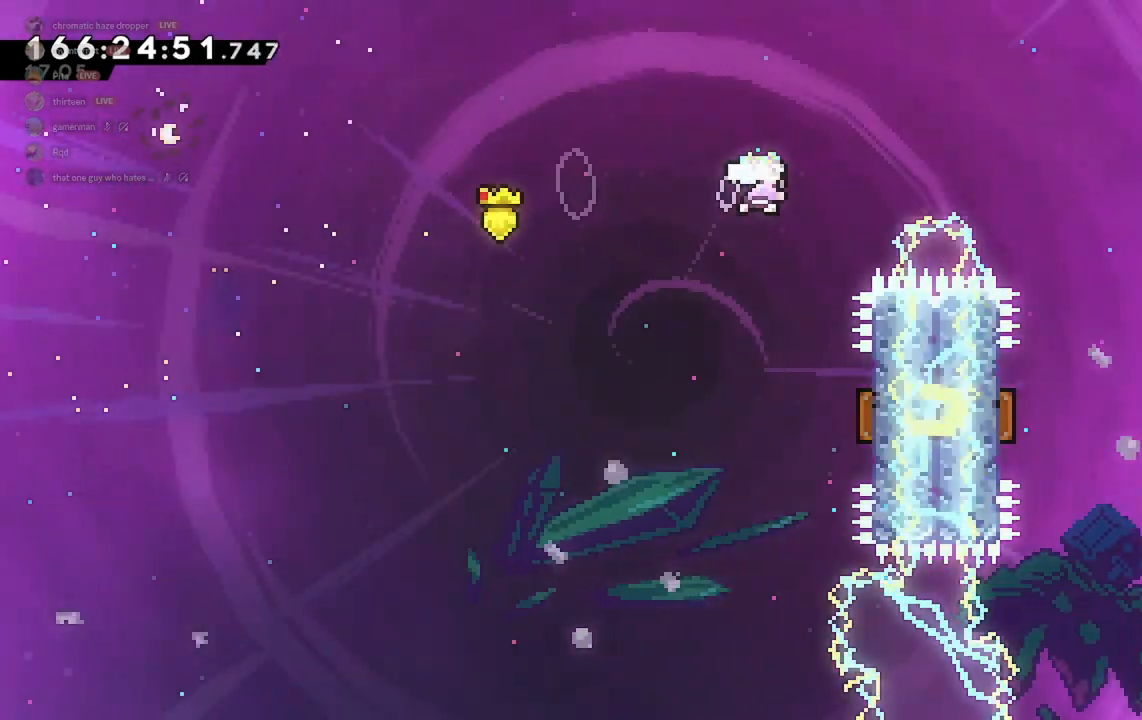
{"keys": [], "events": [[133, "dash", "up"], [133, "w", "up"], [467, "d", "up"]]}
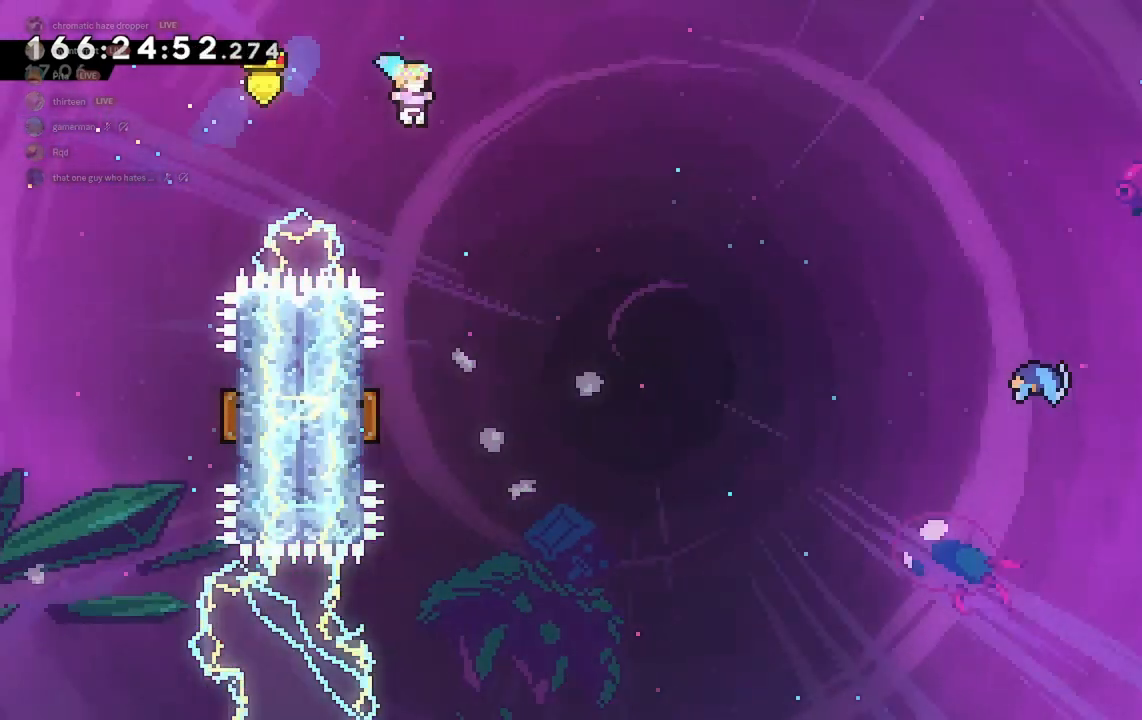
{"keys": ["a"], "events": [[367, "a", "down"]]}
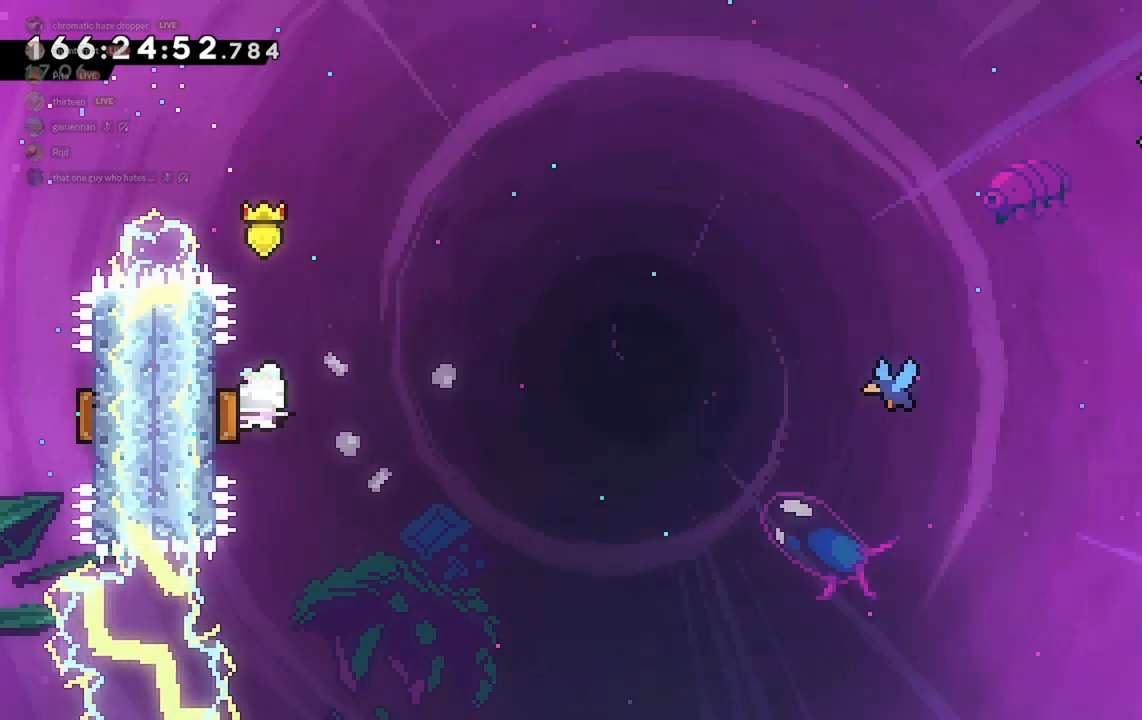
{"keys": ["d"], "events": [[100, "d", "down"], [133, "a", "up"]]}
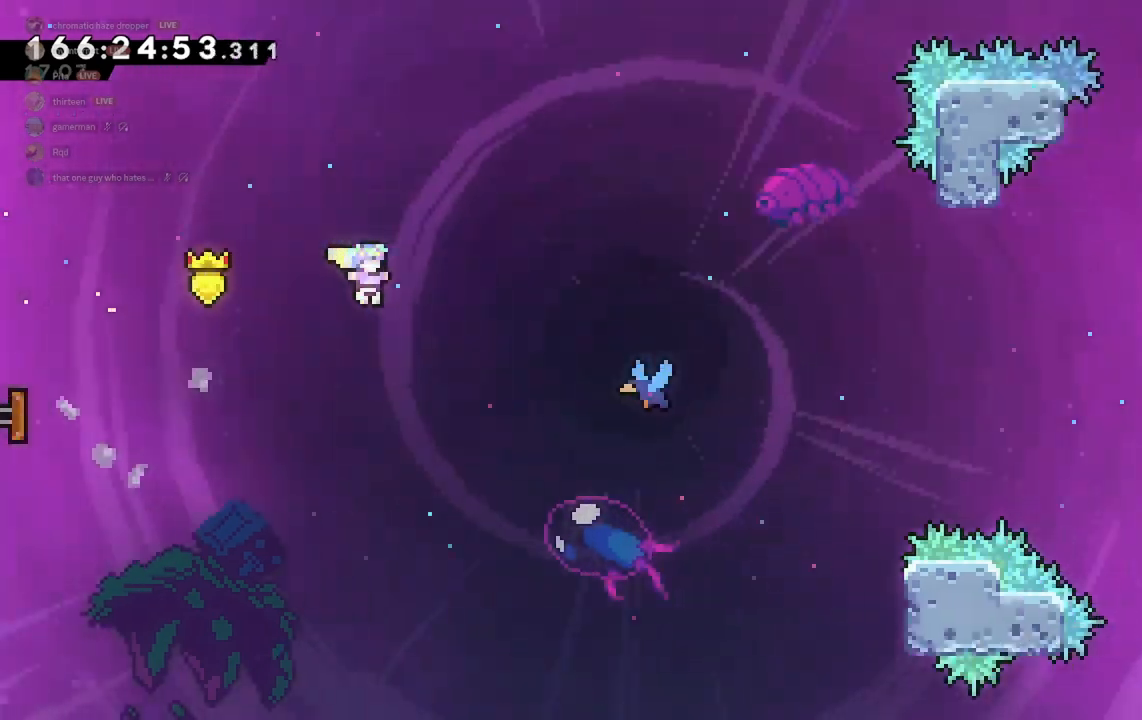
{"keys": ["d"], "events": [[167, "dash", "down"], [367, "dash", "up"]]}
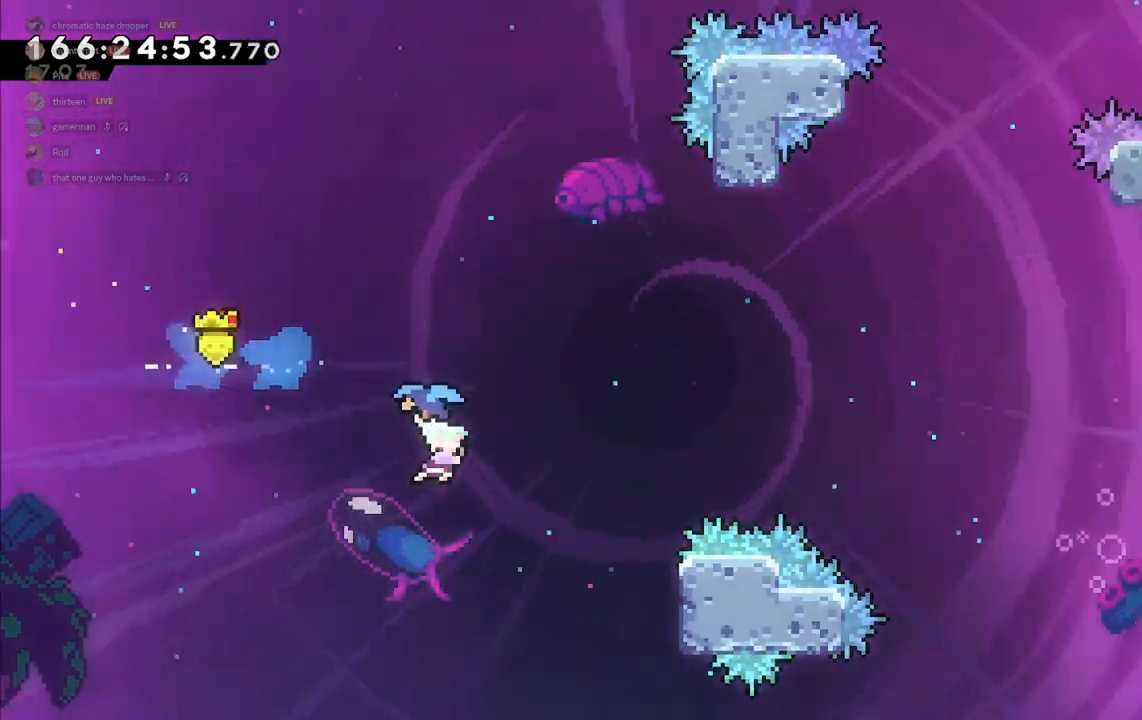
{"keys": ["d"], "events": []}
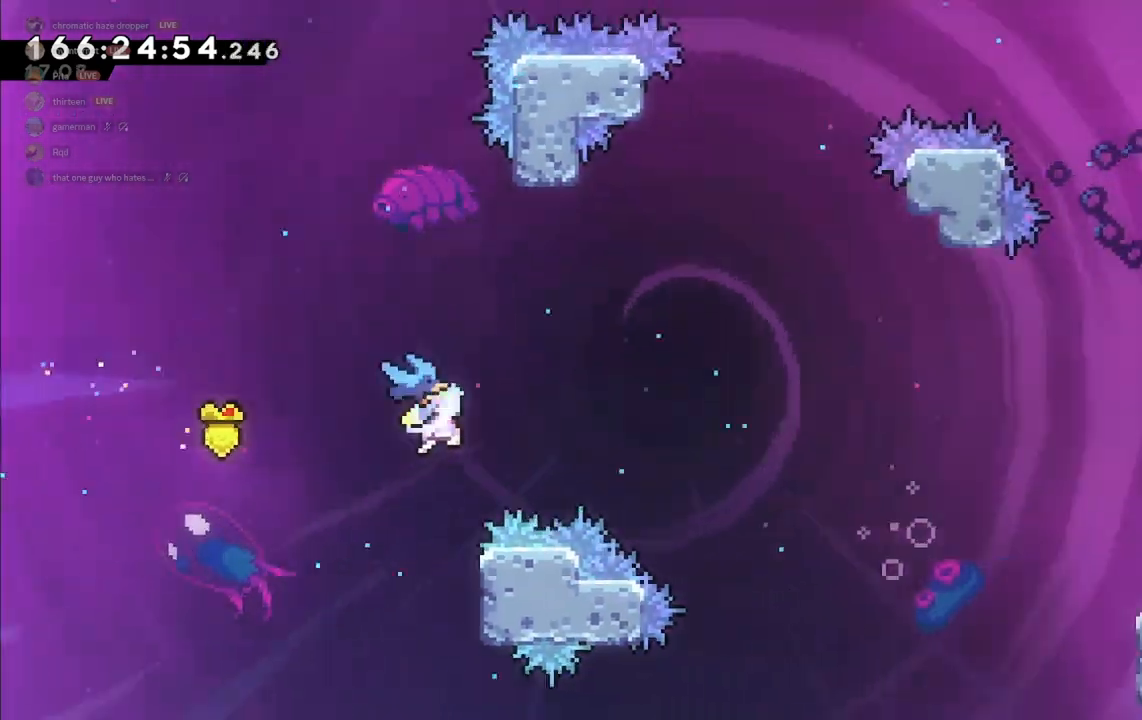
{"keys": ["d", "w"], "events": [[167, "w", "down"]]}
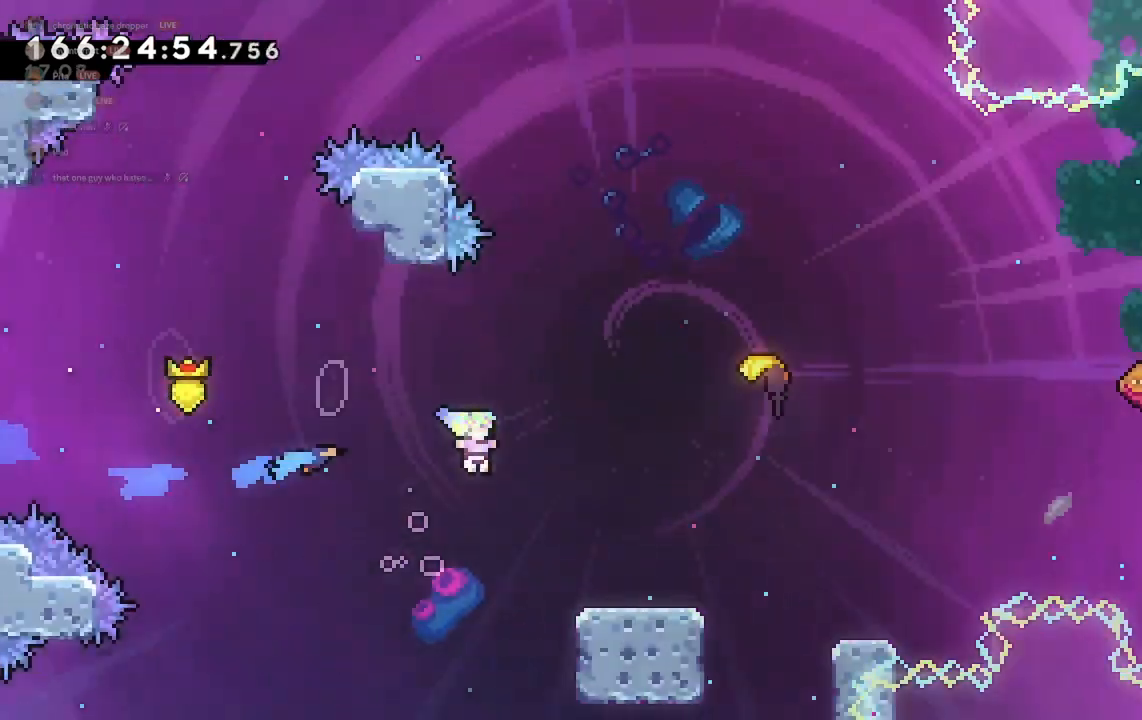
{"keys": ["d"], "events": [[133, "dash", "down"], [300, "dash", "up"], [400, "w", "up"]]}
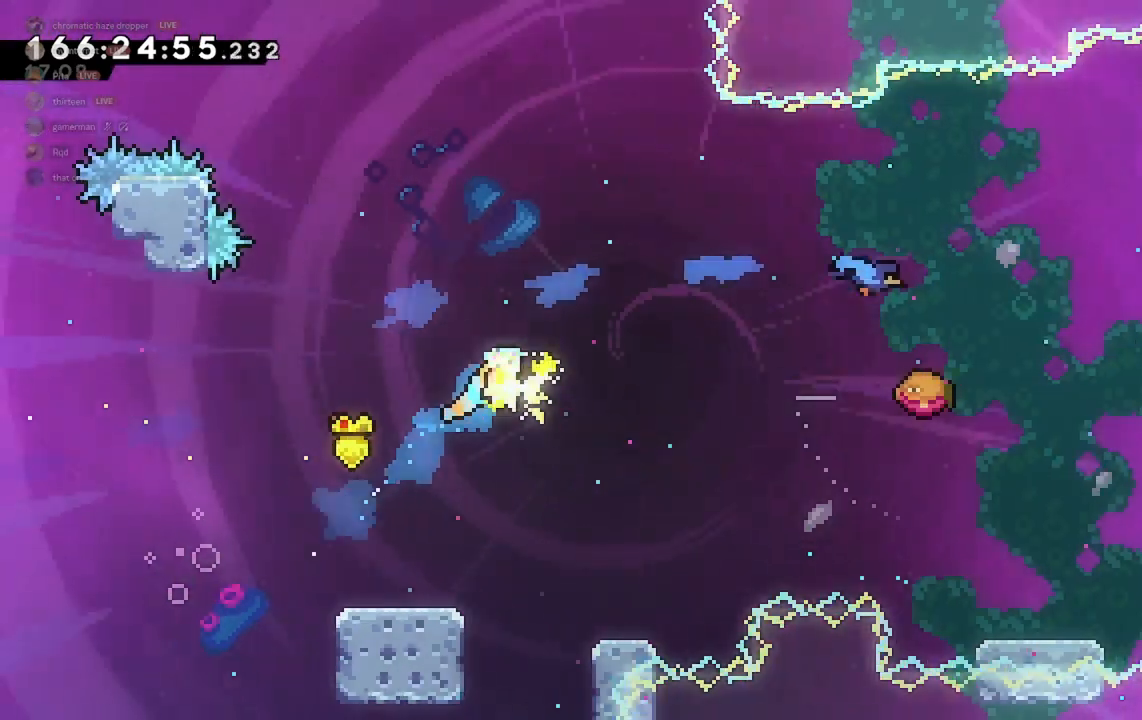
{"keys": ["d"], "events": [[267, "w", "down"], [433, "w", "up"]]}
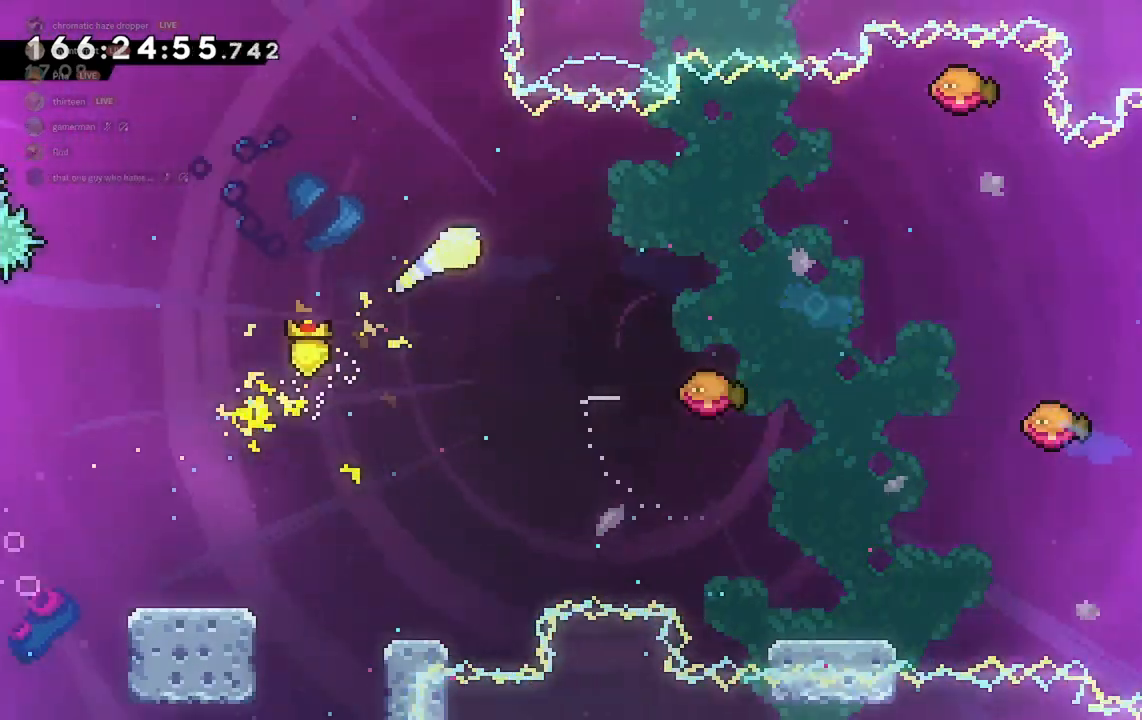
{"keys": ["d"], "events": [[267, "s", "down"], [367, "s", "up"]]}
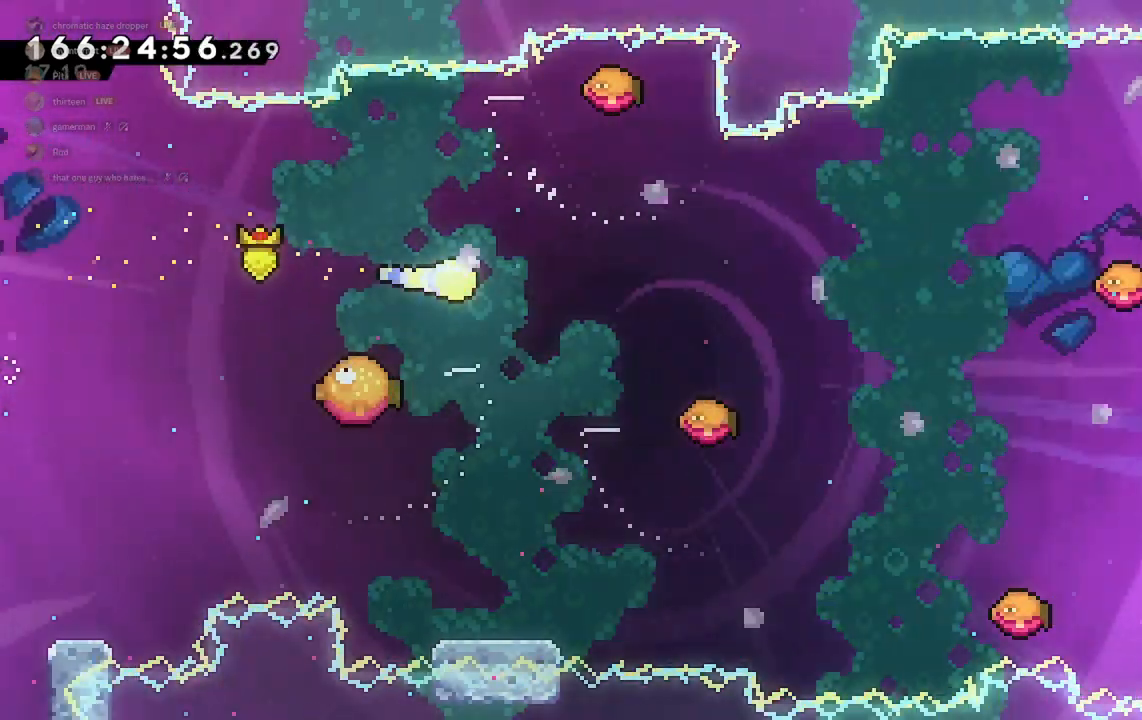
{"keys": ["d", "s"], "events": [[33, "s", "down"], [133, "s", "up"], [400, "s", "down"]]}
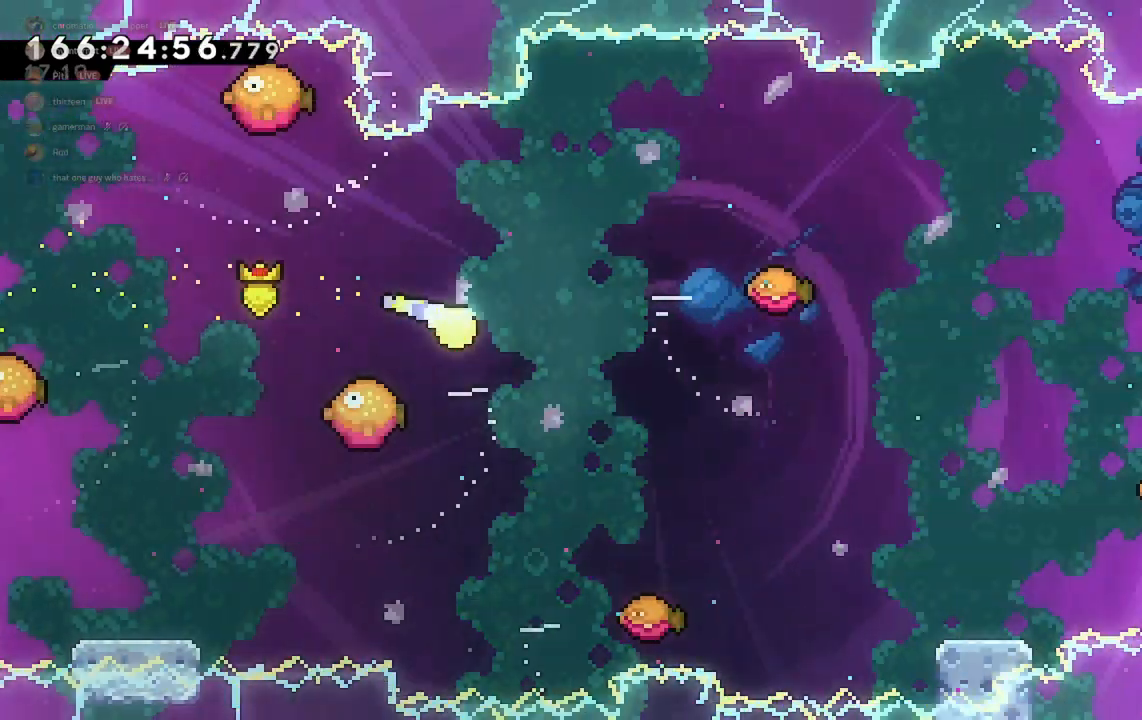
{"keys": ["d"], "events": [[300, "s", "up"]]}
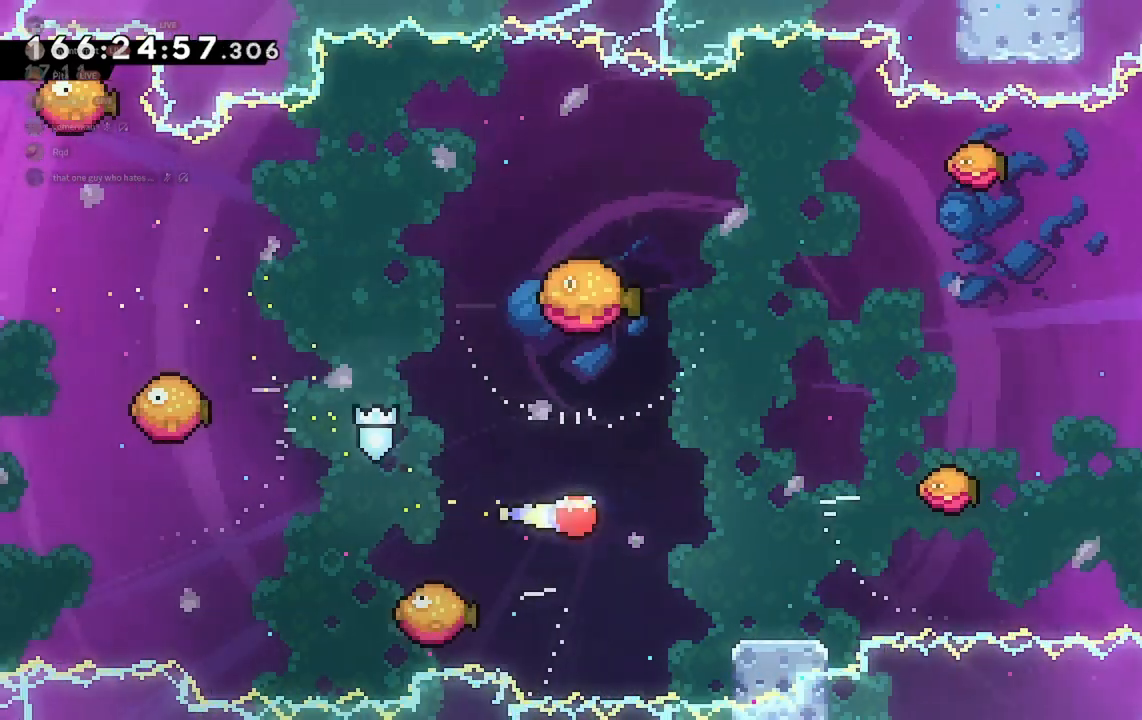
{"keys": ["d"], "events": [[100, "w", "down"], [300, "w", "up"]]}